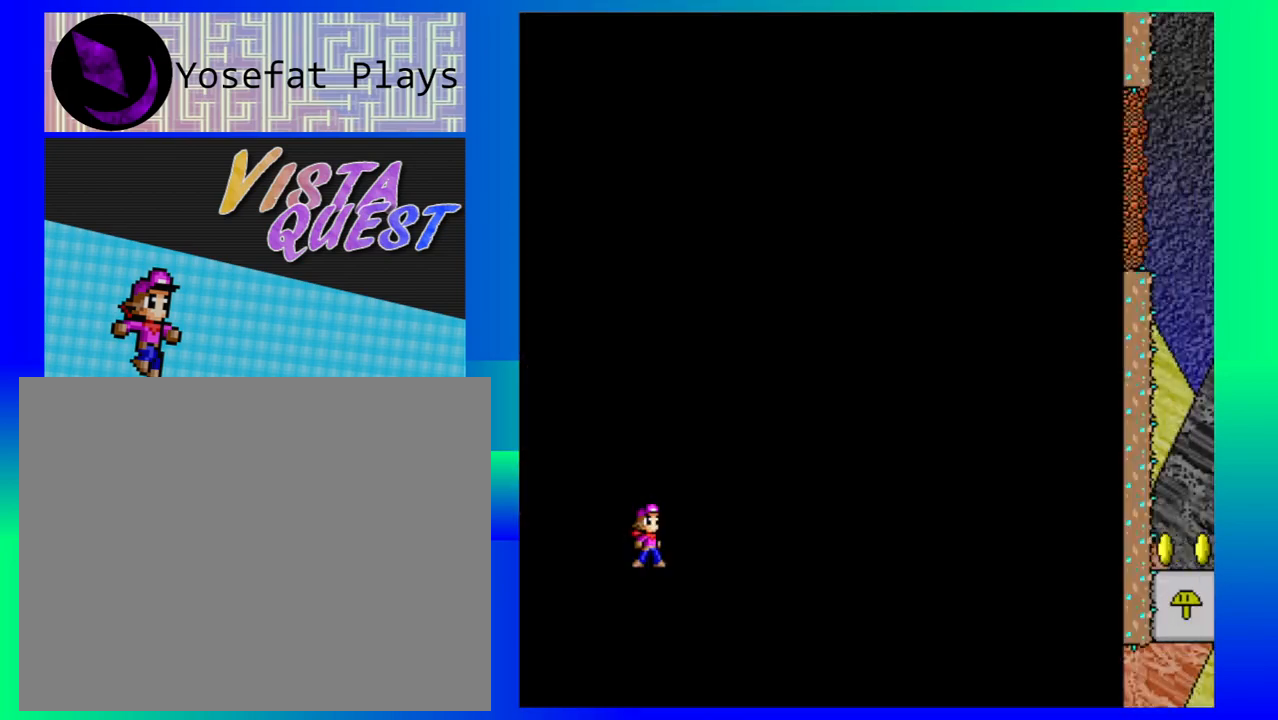
Gameplay with a controller (Nintendo layout); each line is a JSON object with the inputs held at the frame after it. "events" lists button and stick changes between this image and that frame as [ms after this image, input, new state], when the widget could be followed in between. Not read: L1 L2 L3 R1 R2 R3 right_stick.
{"buttons": [], "left_stick": "right", "events": [[50, "left_stick", "right"]]}
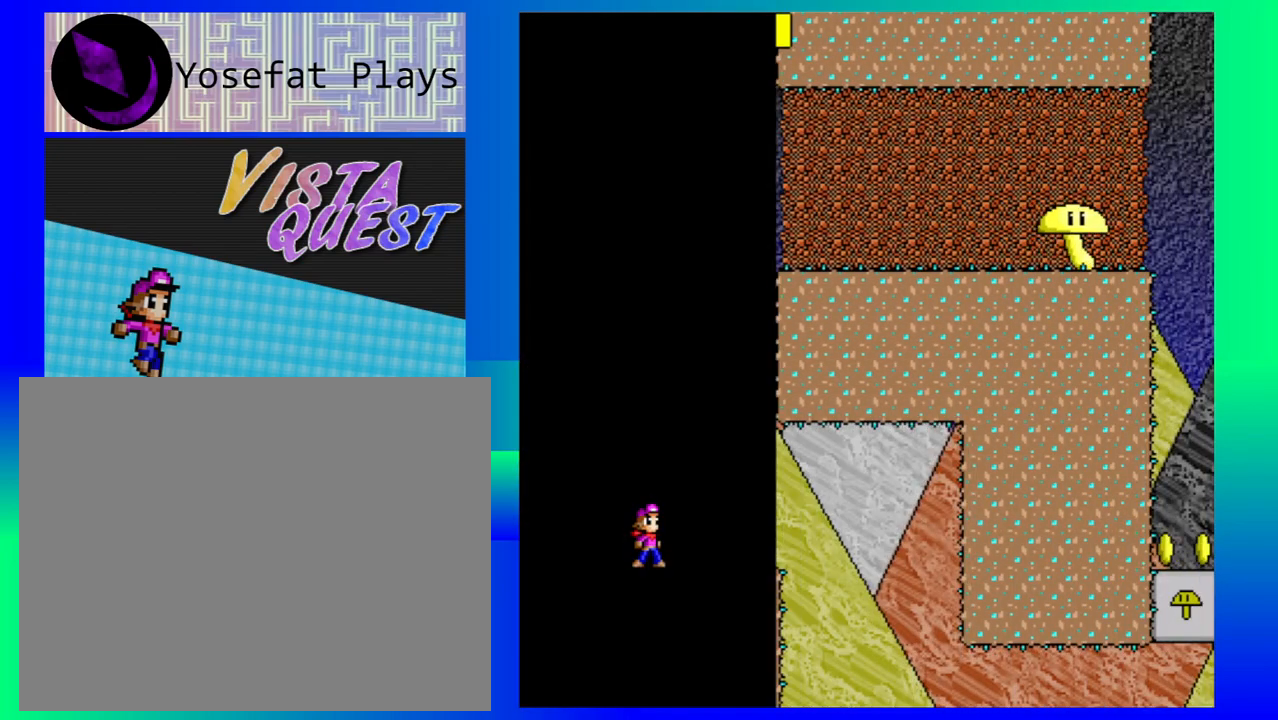
{"buttons": ["B"], "left_stick": "up-left", "events": [[367, "B", "down"], [417, "left_stick", "up-left"]]}
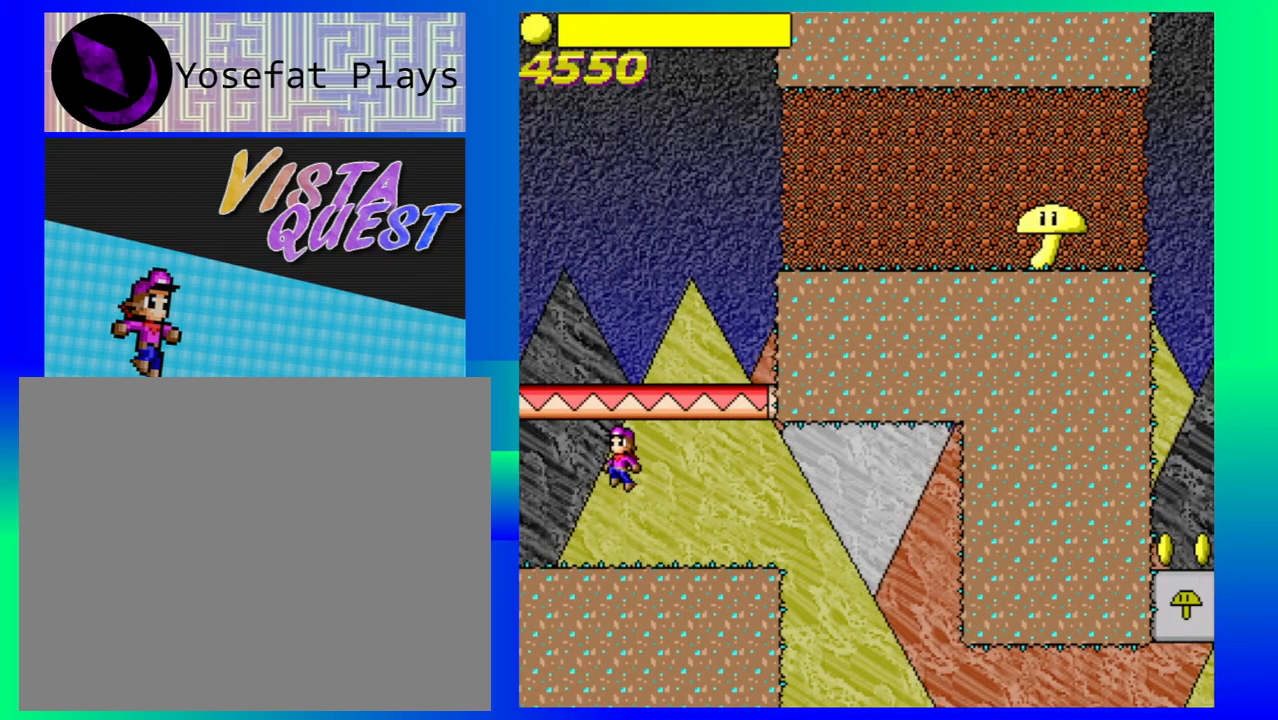
{"buttons": [], "left_stick": "right", "events": [[17, "left_stick", "left"], [117, "left_stick", "center"], [383, "left_stick", "right"], [483, "B", "up"]]}
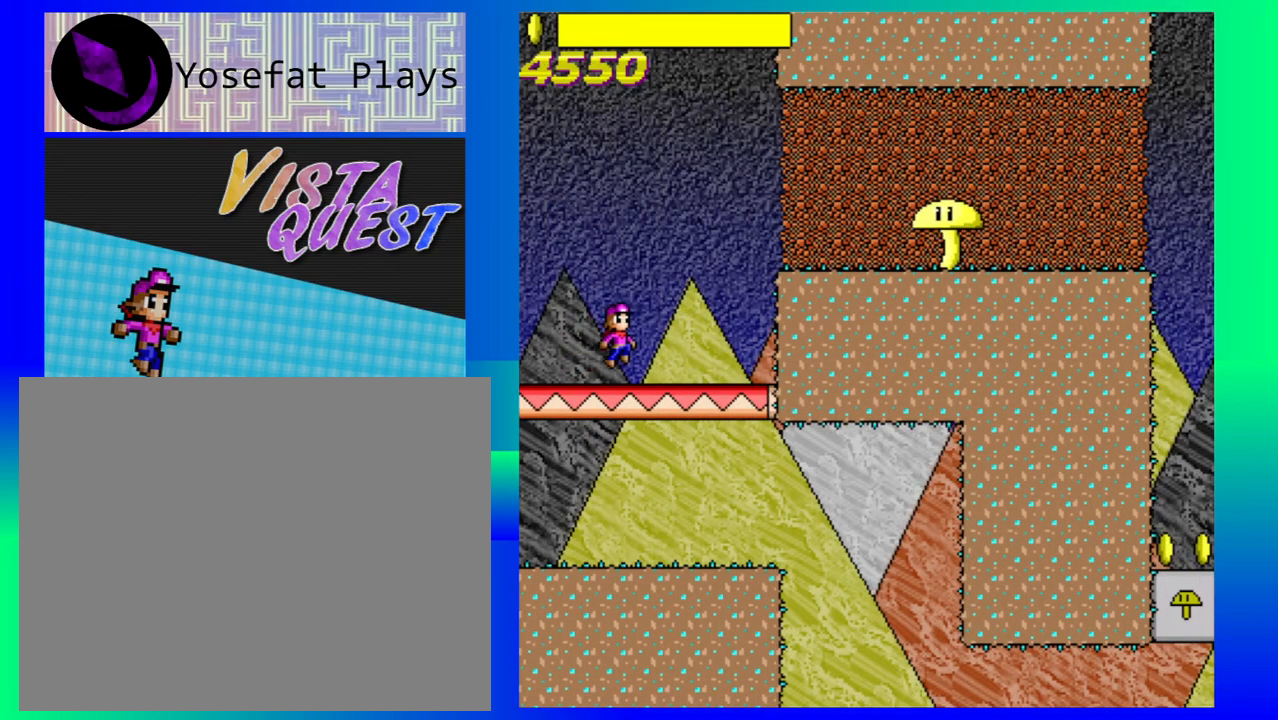
{"buttons": [], "left_stick": "center", "events": [[150, "left_stick", "center"]]}
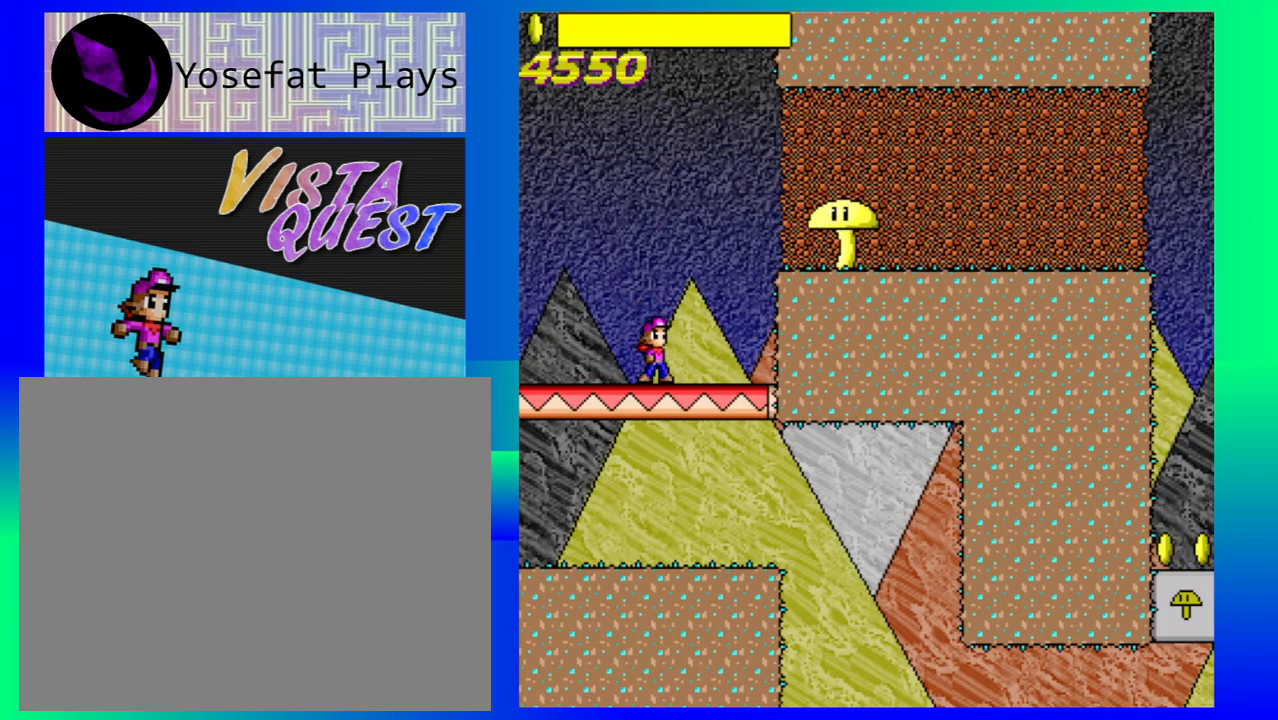
{"buttons": ["B"], "left_stick": "center", "events": [[333, "B", "down"]]}
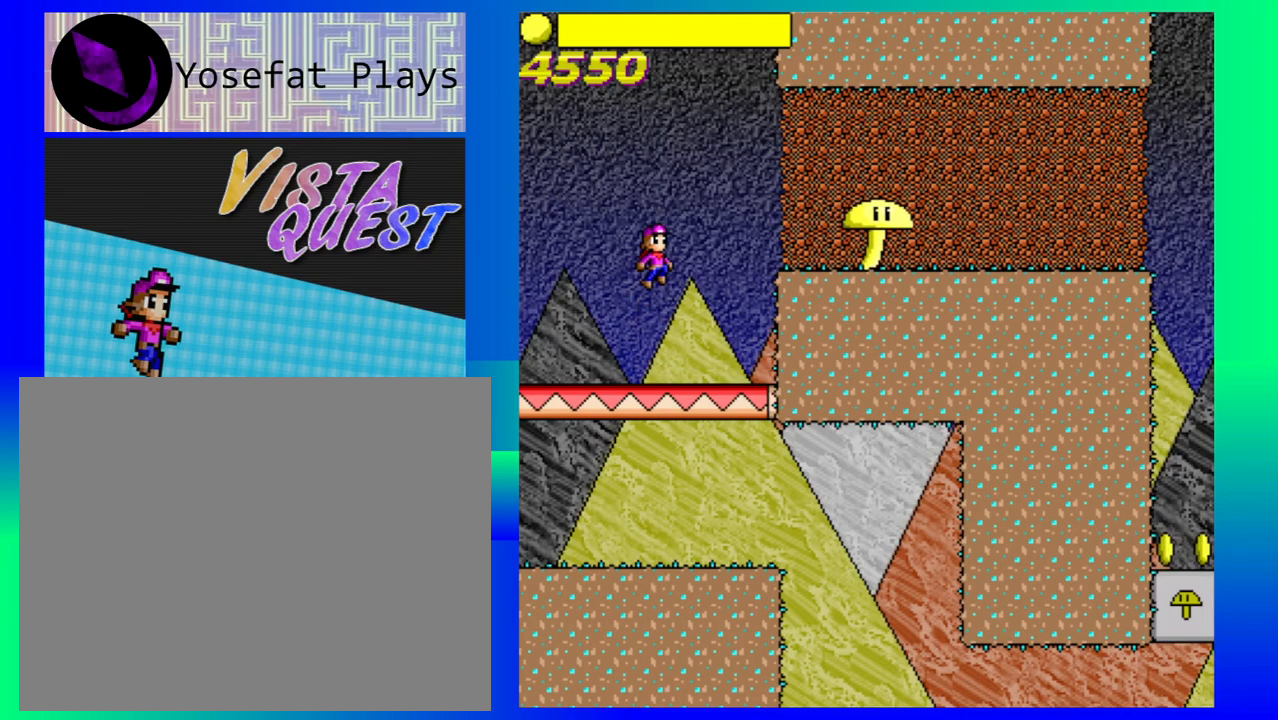
{"buttons": [], "left_stick": "right", "events": [[33, "left_stick", "right"], [267, "B", "up"]]}
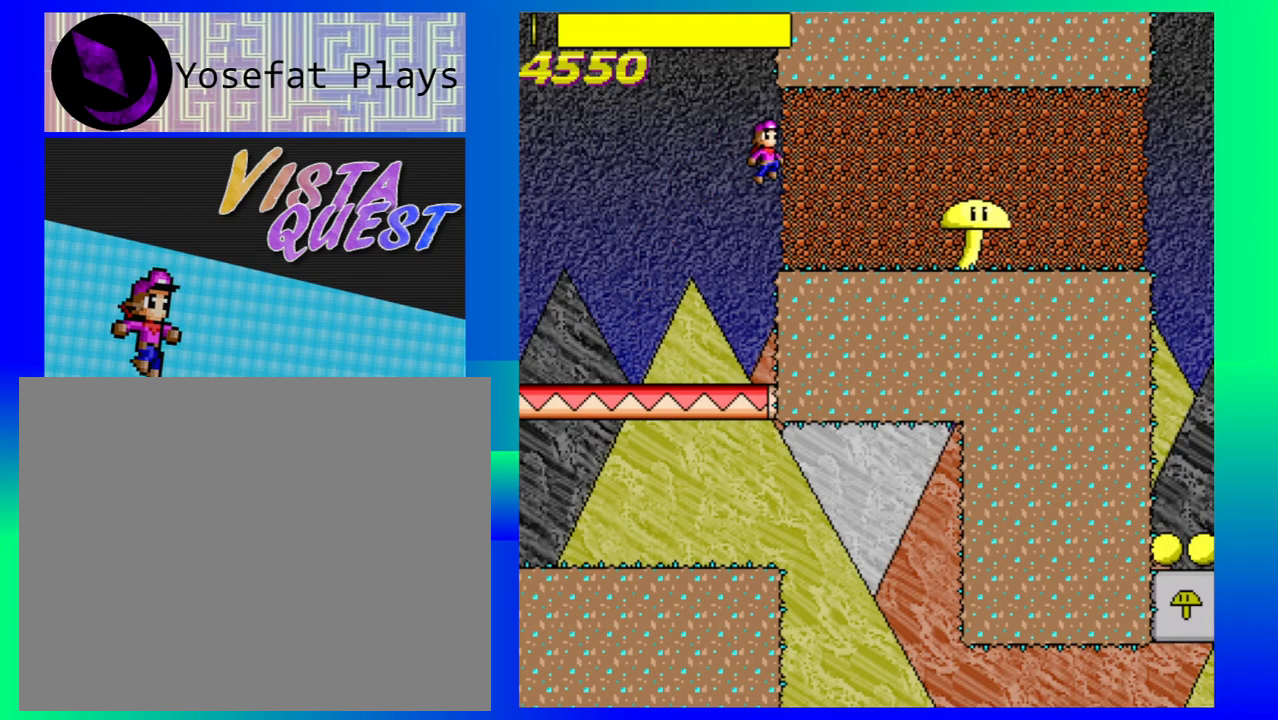
{"buttons": [], "left_stick": "center", "events": [[167, "left_stick", "center"]]}
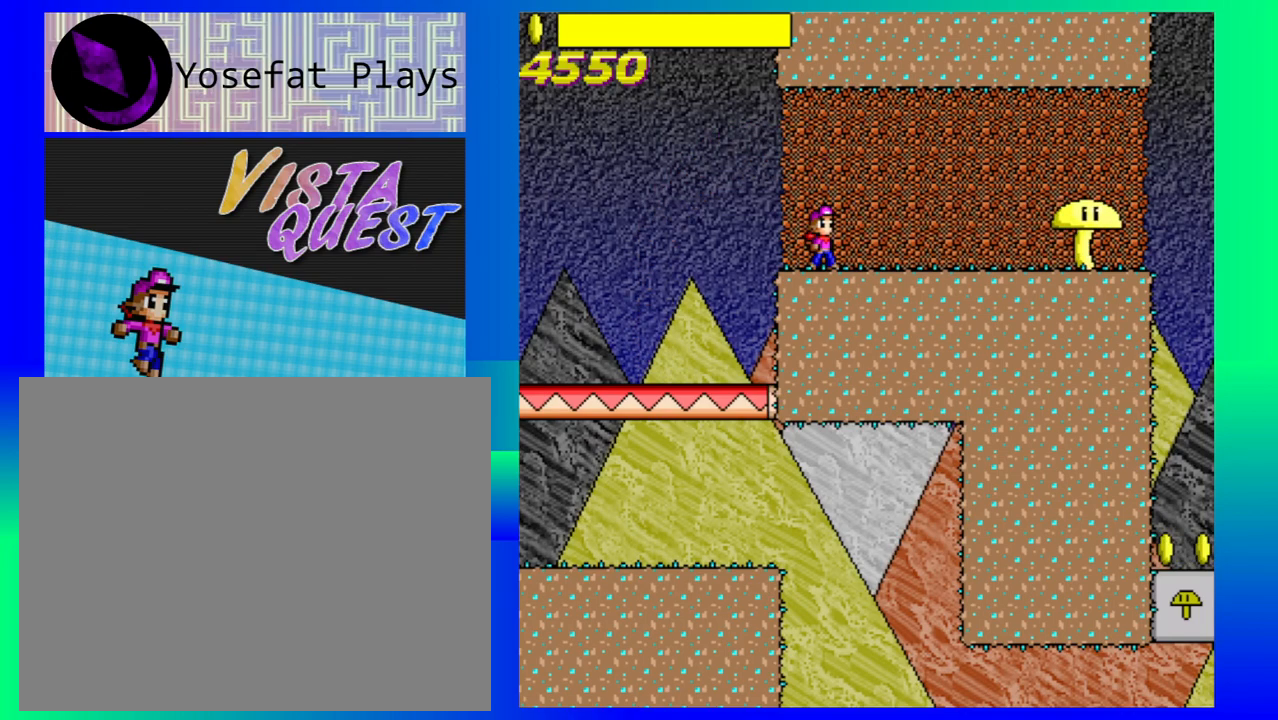
{"buttons": [], "left_stick": "right", "events": [[450, "left_stick", "right"]]}
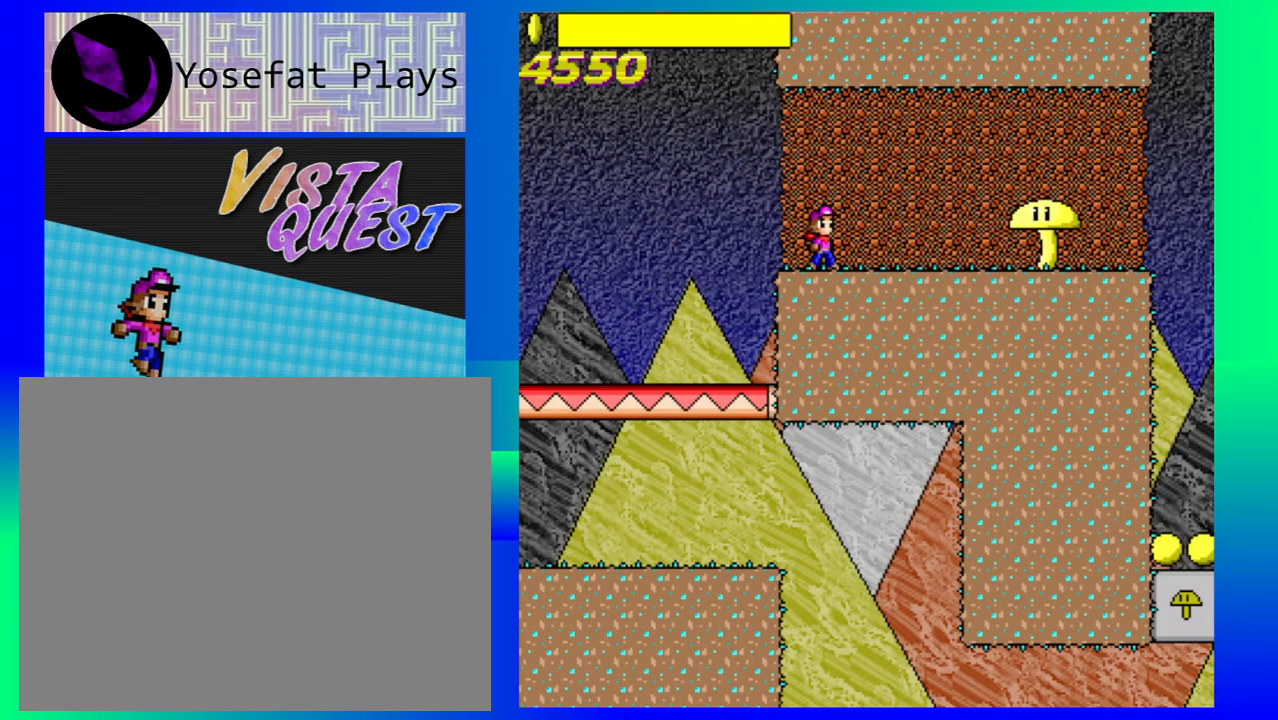
{"buttons": [], "left_stick": "right", "events": [[67, "B", "down"], [450, "B", "up"]]}
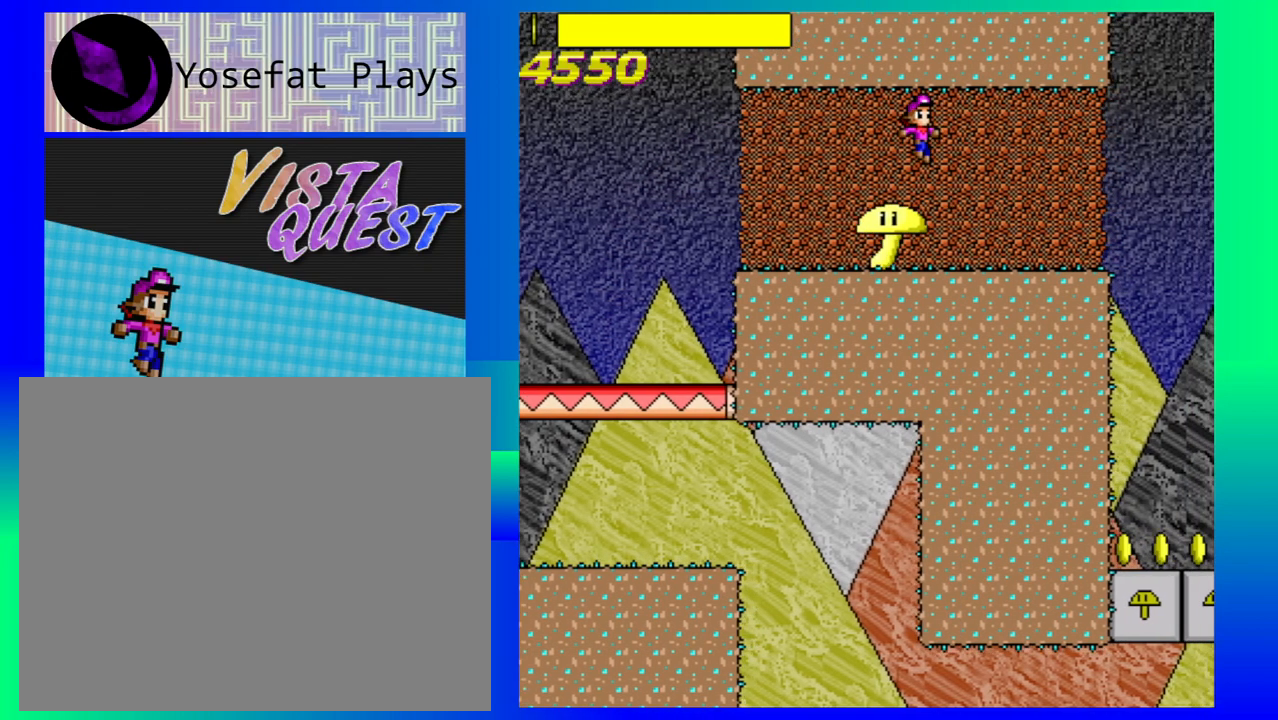
{"buttons": [], "left_stick": "right", "events": []}
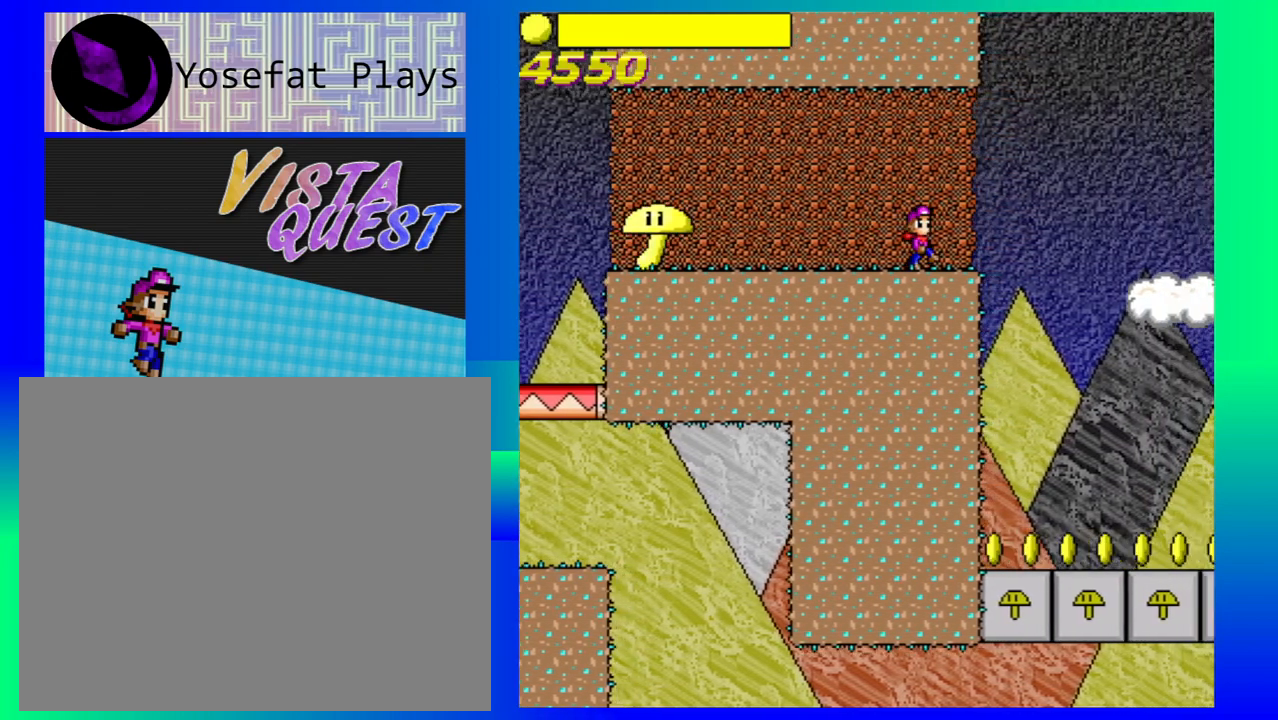
{"buttons": [], "left_stick": "right", "events": []}
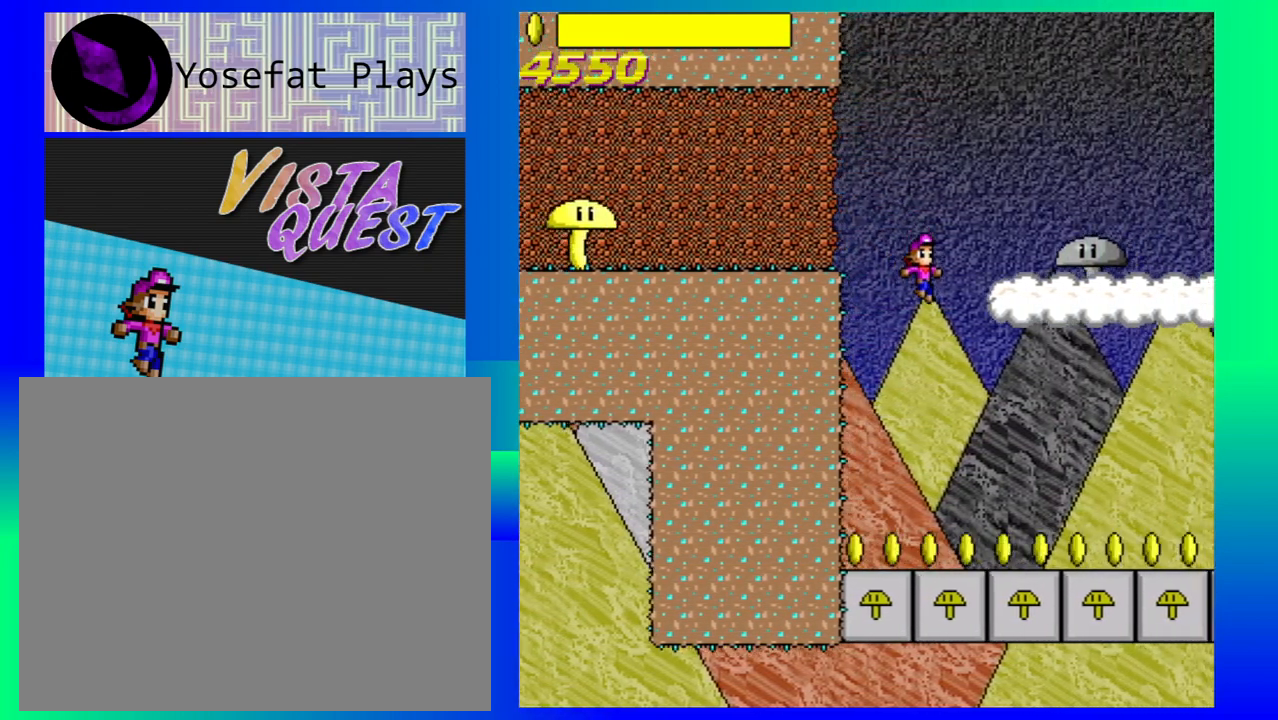
{"buttons": [], "left_stick": "up-left", "events": [[33, "left_stick", "center"], [250, "left_stick", "up-left"]]}
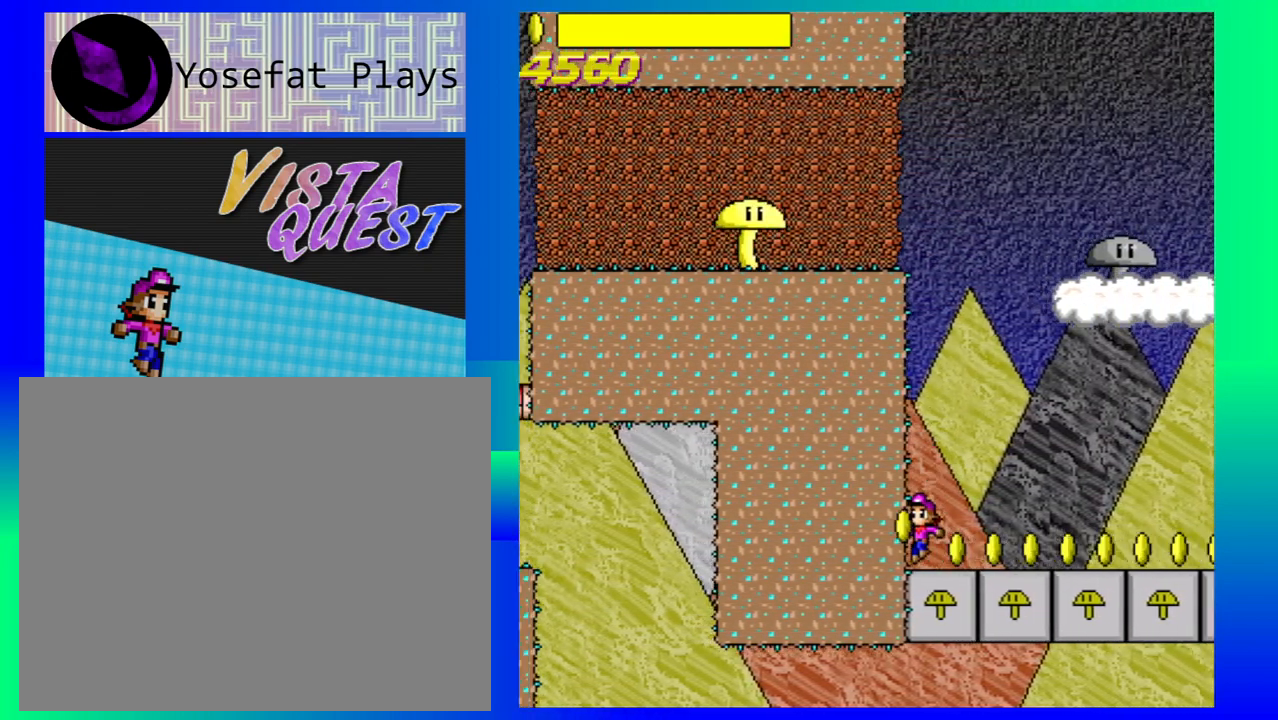
{"buttons": [], "left_stick": "down-right", "events": [[100, "left_stick", "down-right"]]}
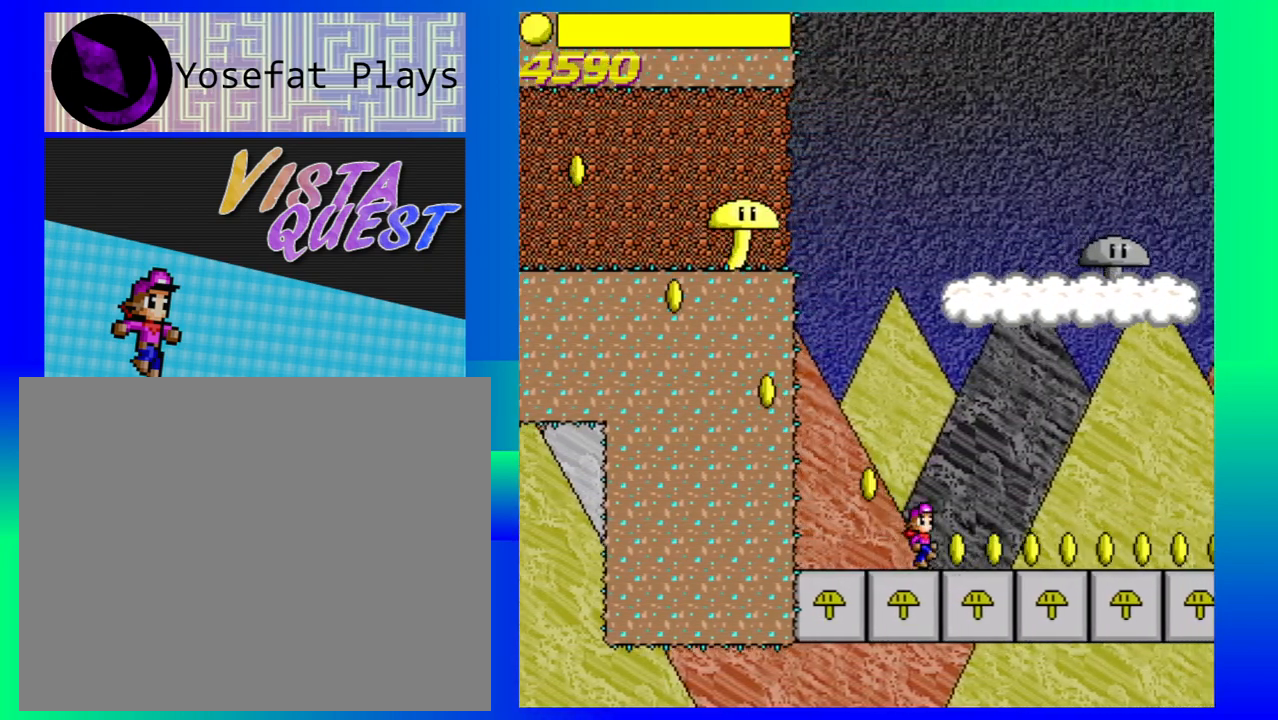
{"buttons": [], "left_stick": "down-right", "events": []}
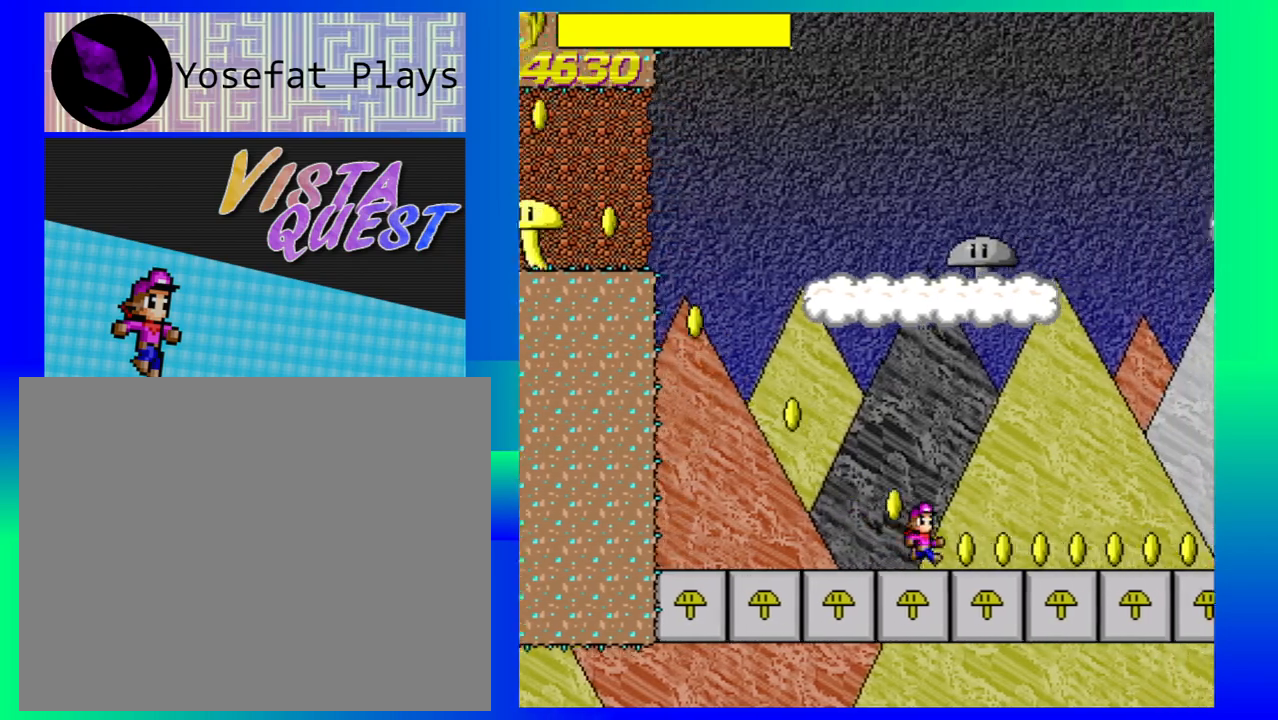
{"buttons": [], "left_stick": "down-right", "events": []}
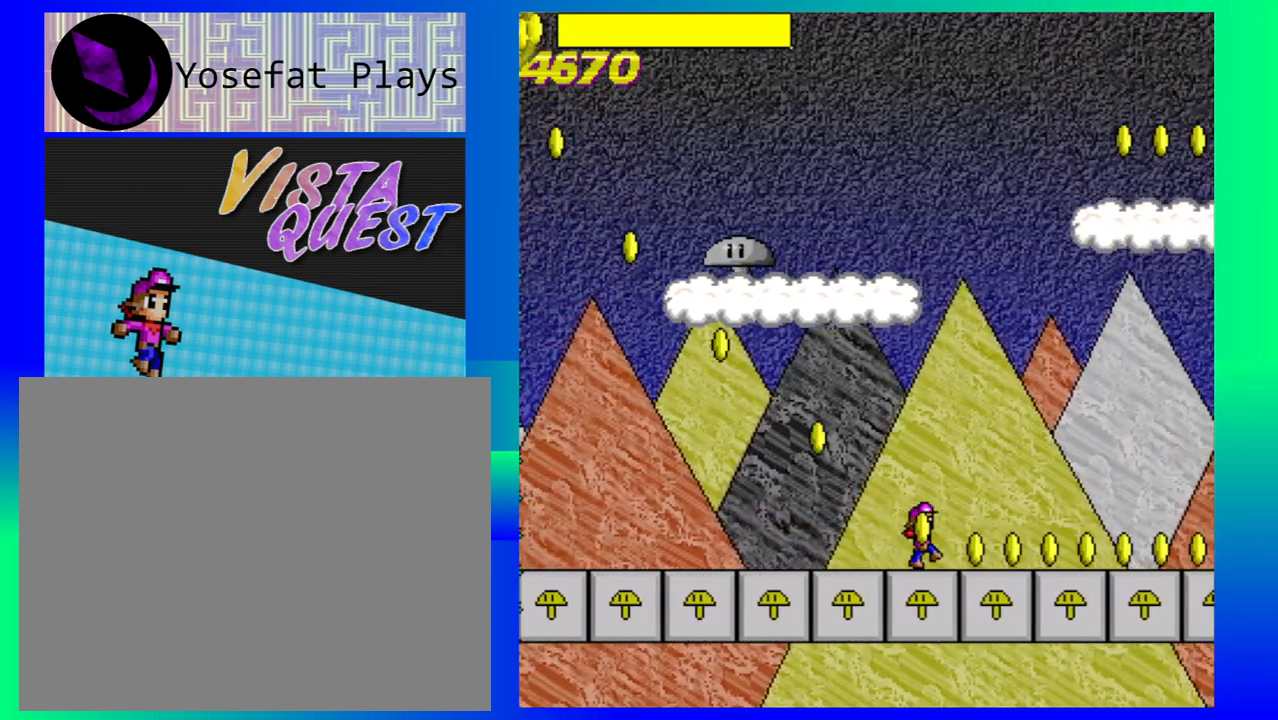
{"buttons": [], "left_stick": "down-right", "events": []}
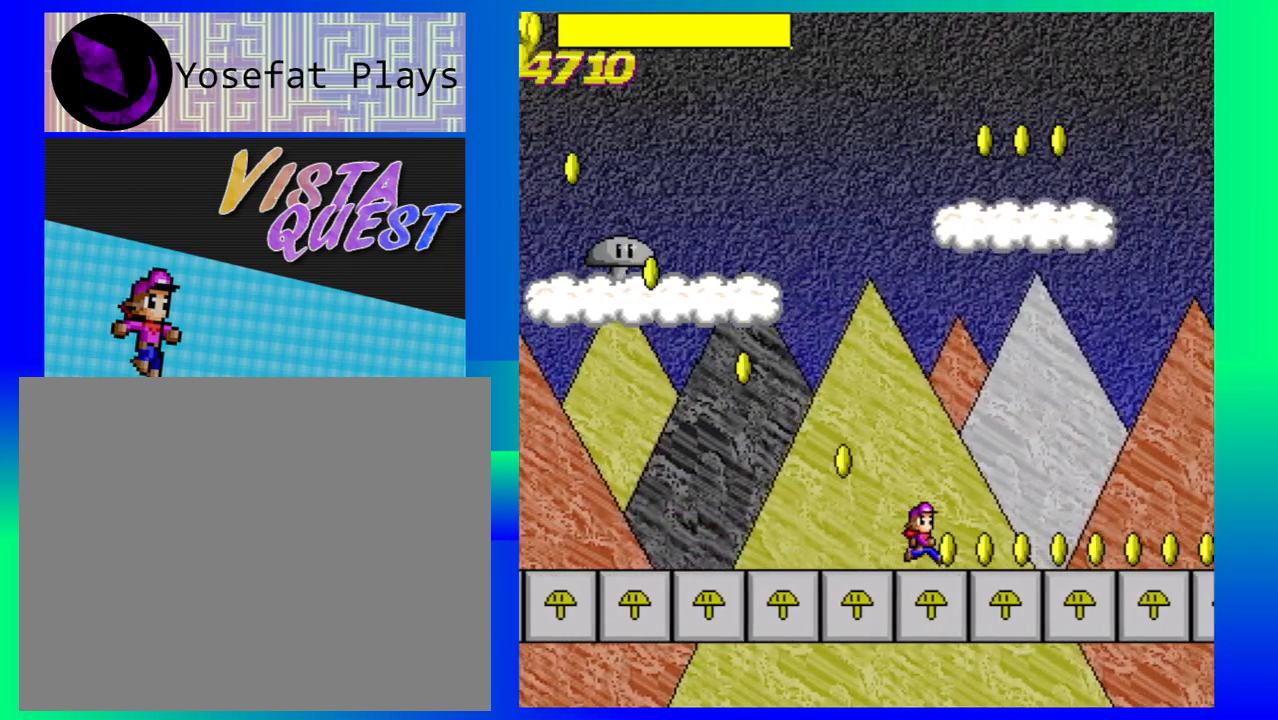
{"buttons": [], "left_stick": "down-right", "events": []}
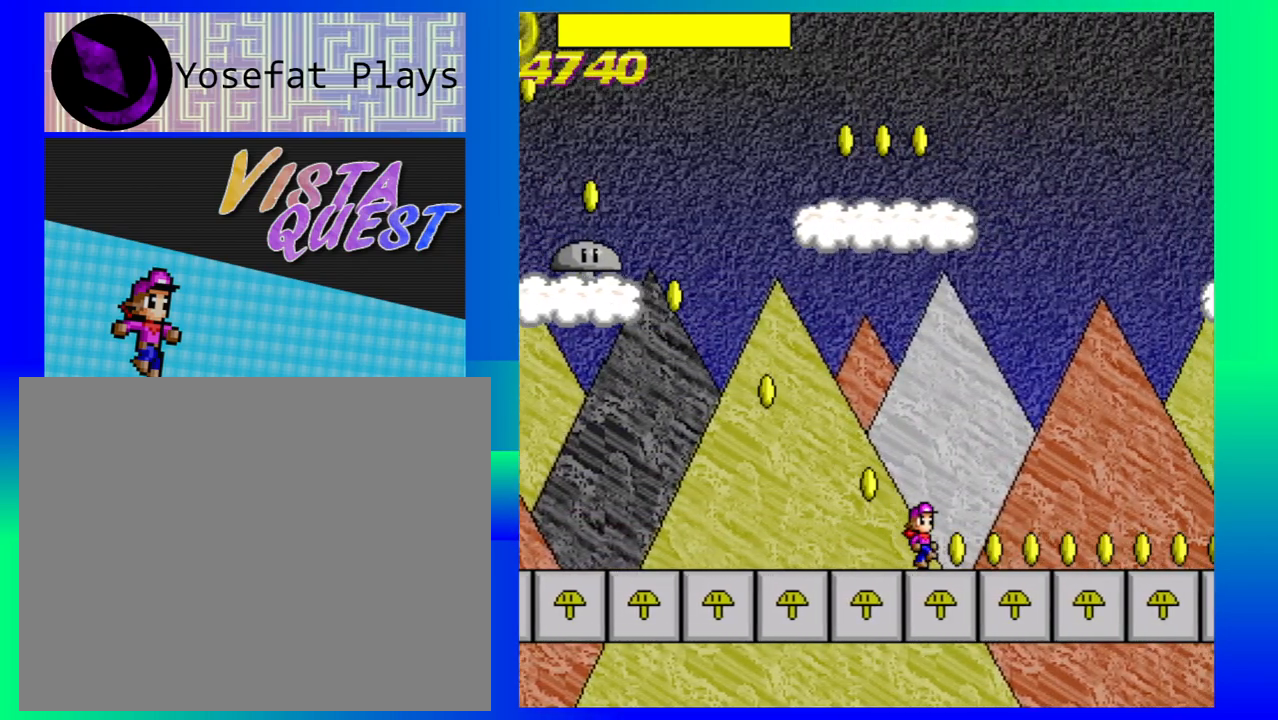
{"buttons": [], "left_stick": "down-right", "events": []}
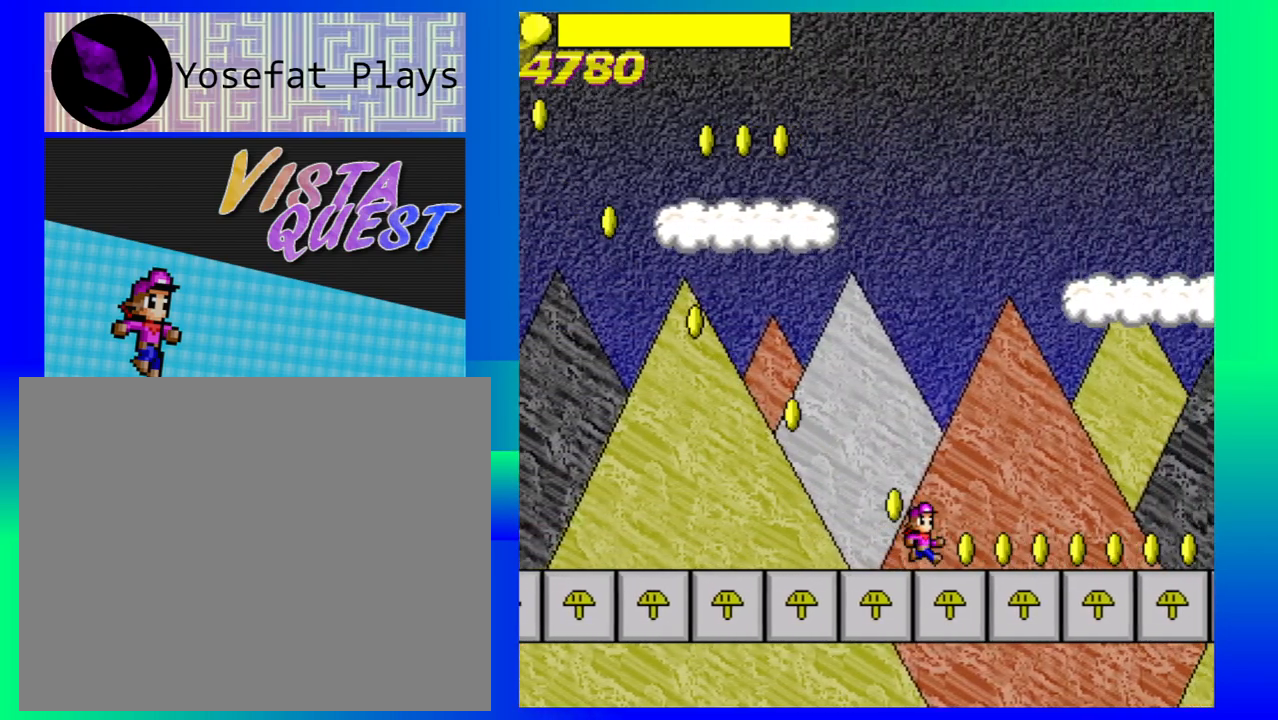
{"buttons": [], "left_stick": "down-right", "events": []}
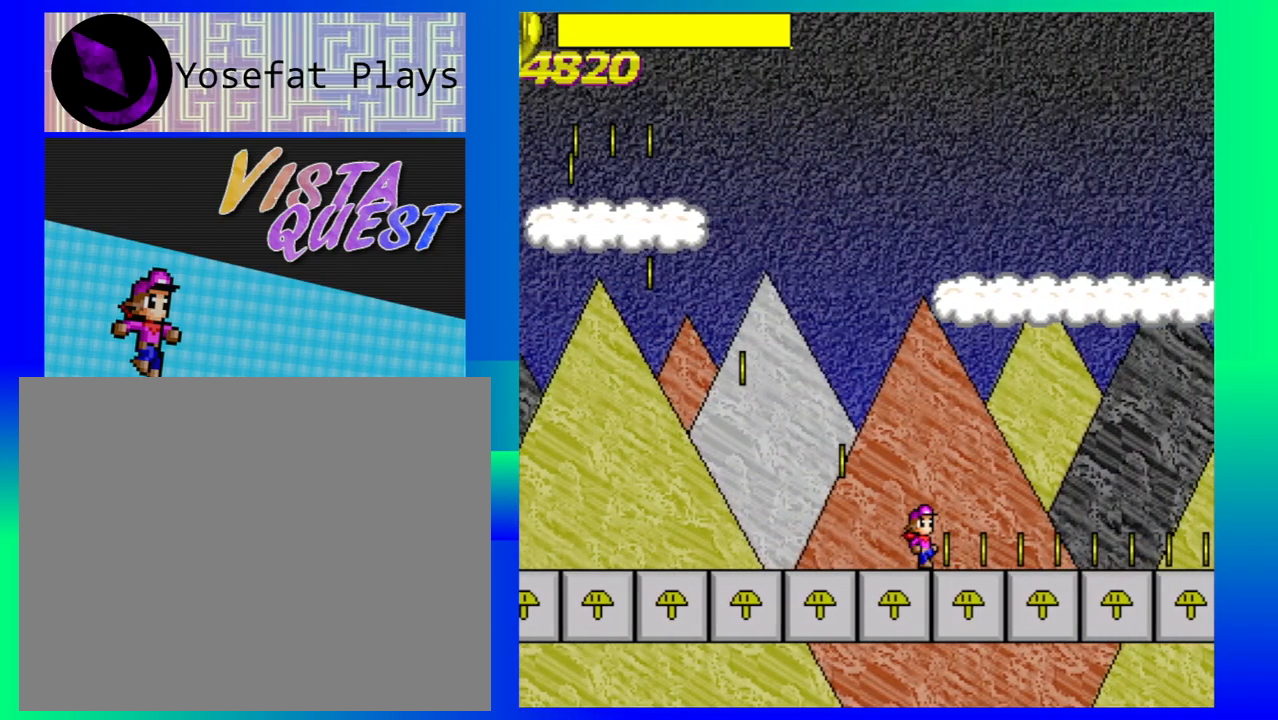
{"buttons": [], "left_stick": "down-right", "events": []}
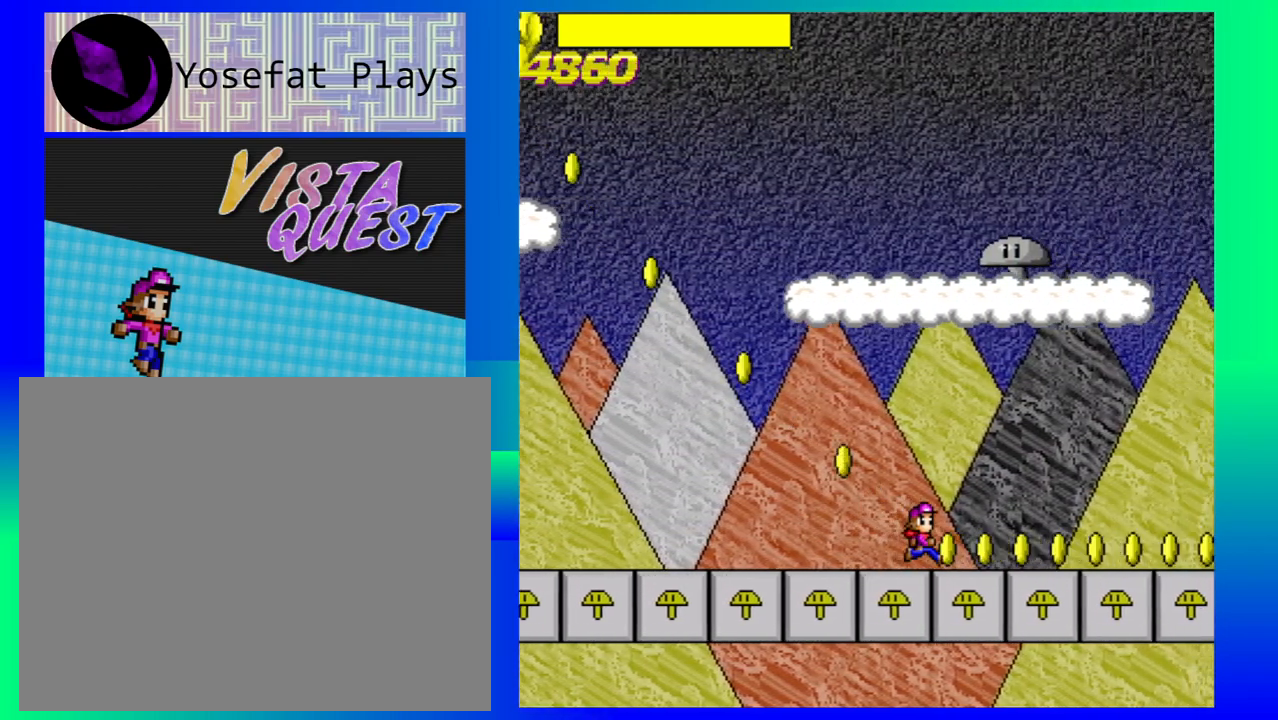
{"buttons": [], "left_stick": "down-right", "events": []}
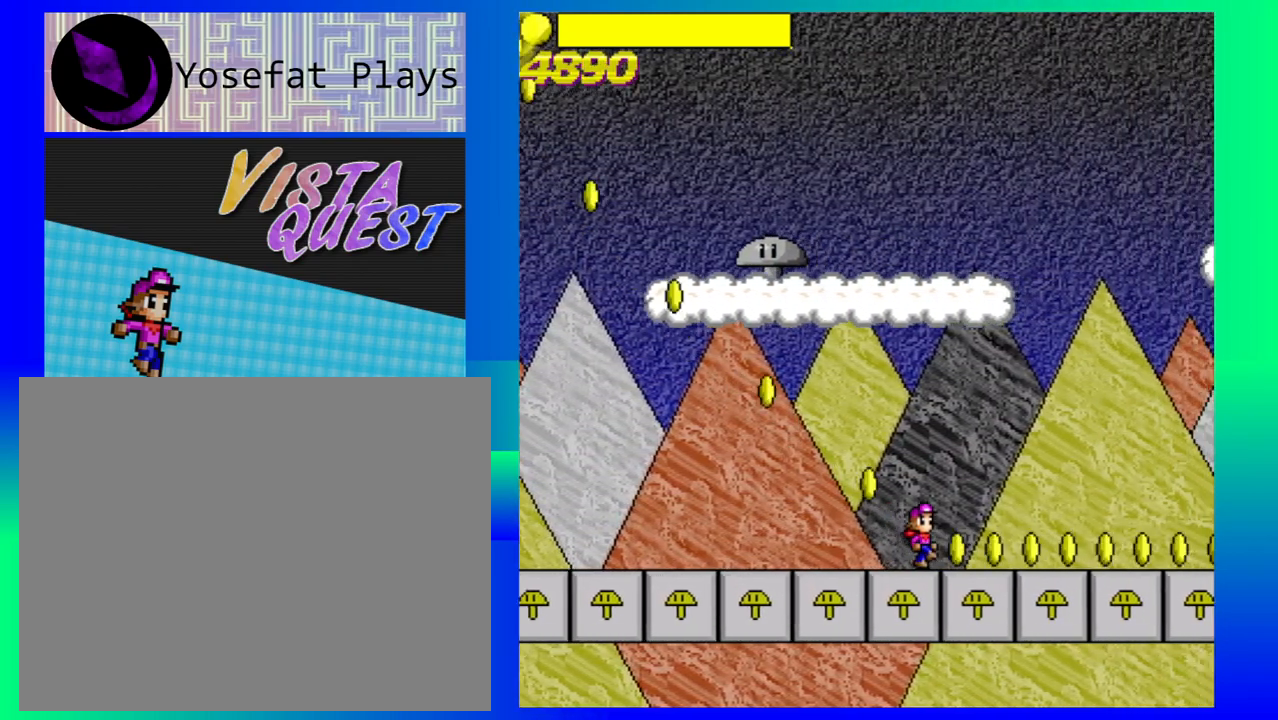
{"buttons": [], "left_stick": "down-right", "events": []}
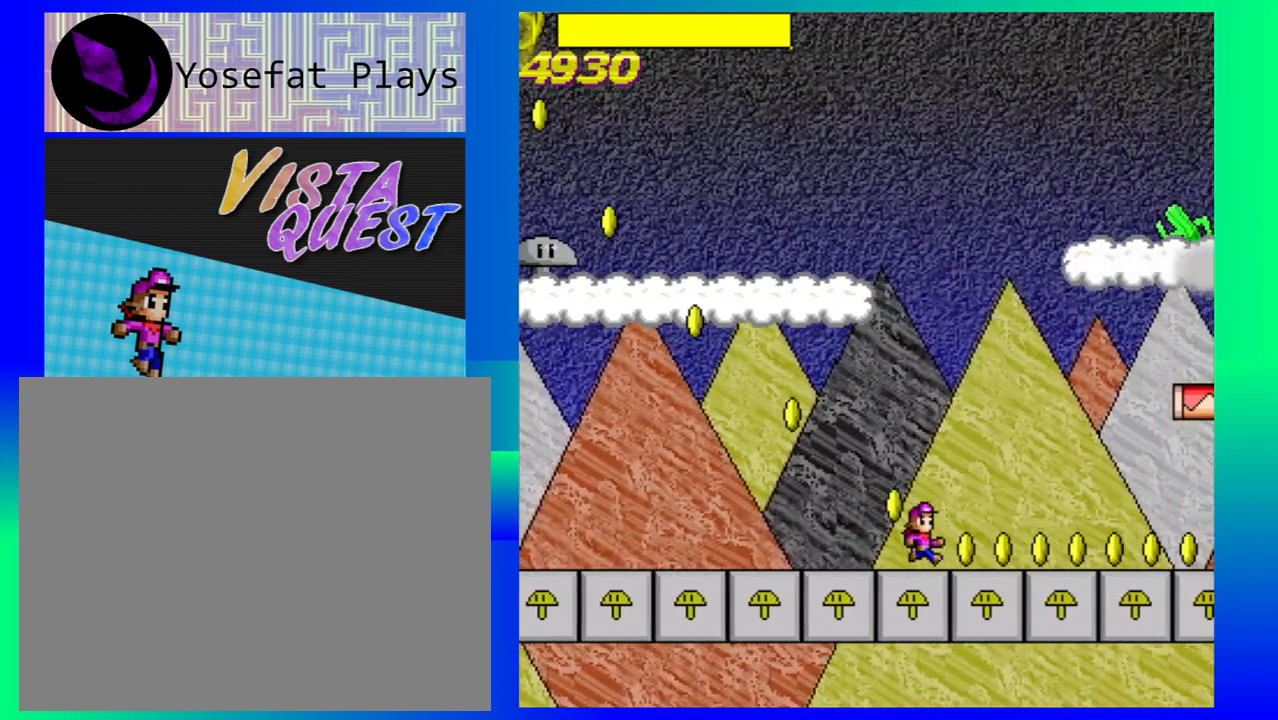
{"buttons": [], "left_stick": "down-right", "events": []}
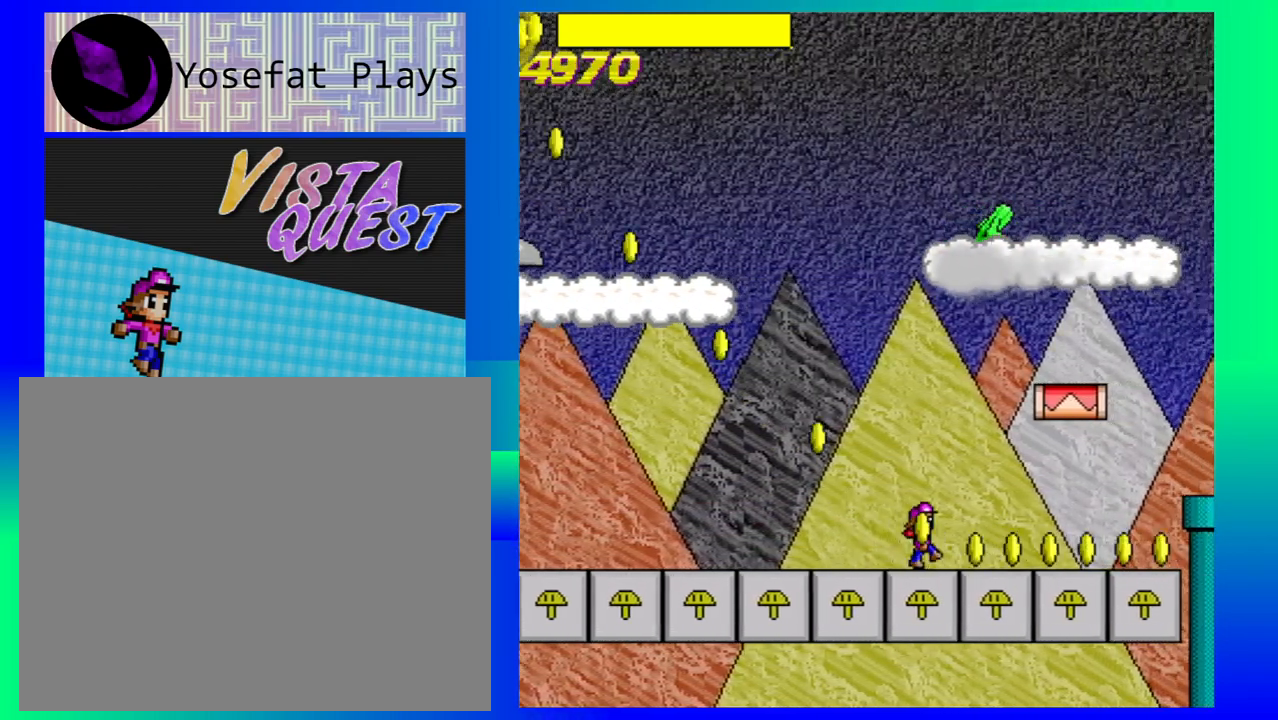
{"buttons": [], "left_stick": "down-right", "events": []}
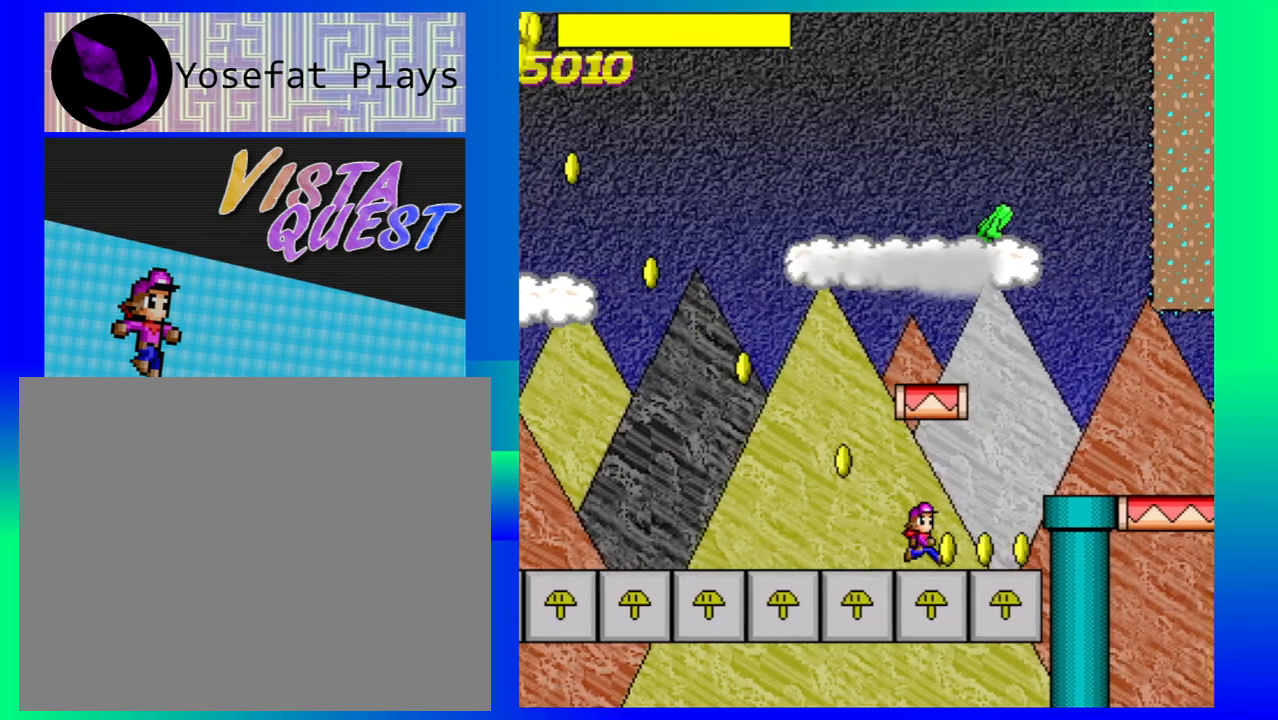
{"buttons": ["B"], "left_stick": "down-right", "events": [[400, "B", "down"]]}
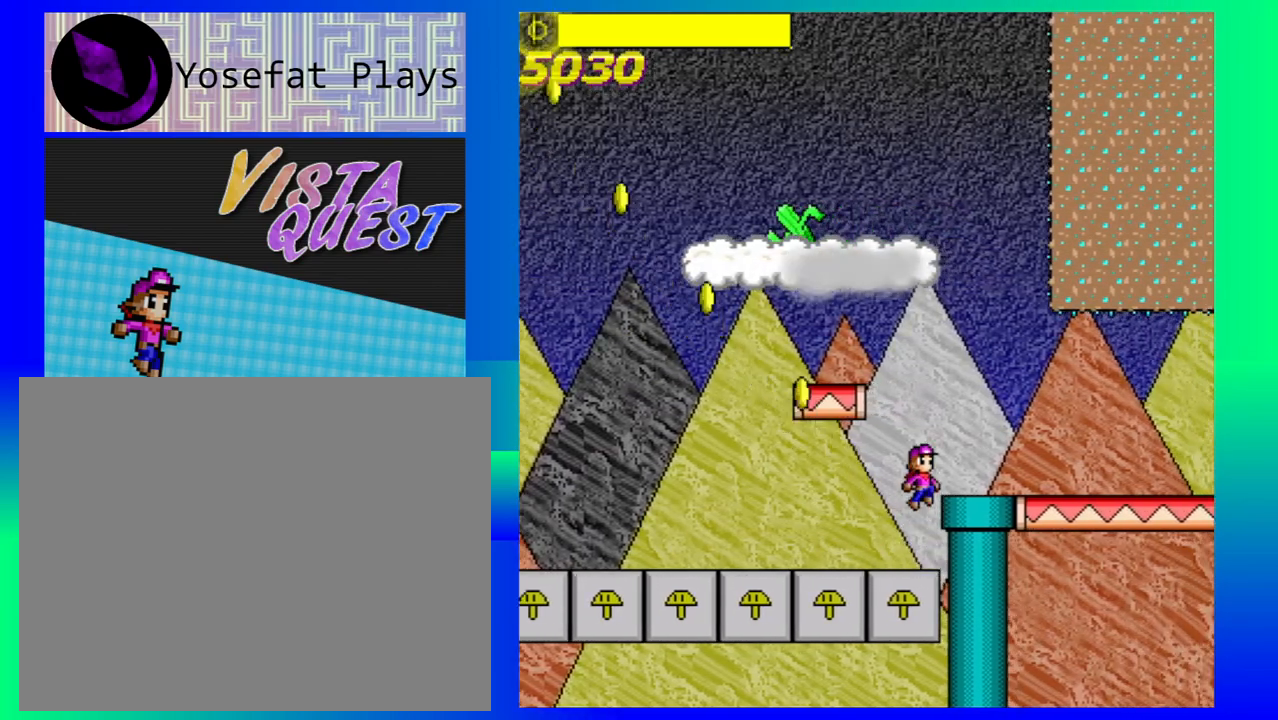
{"buttons": [], "left_stick": "center", "events": [[50, "B", "up"], [383, "left_stick", "center"]]}
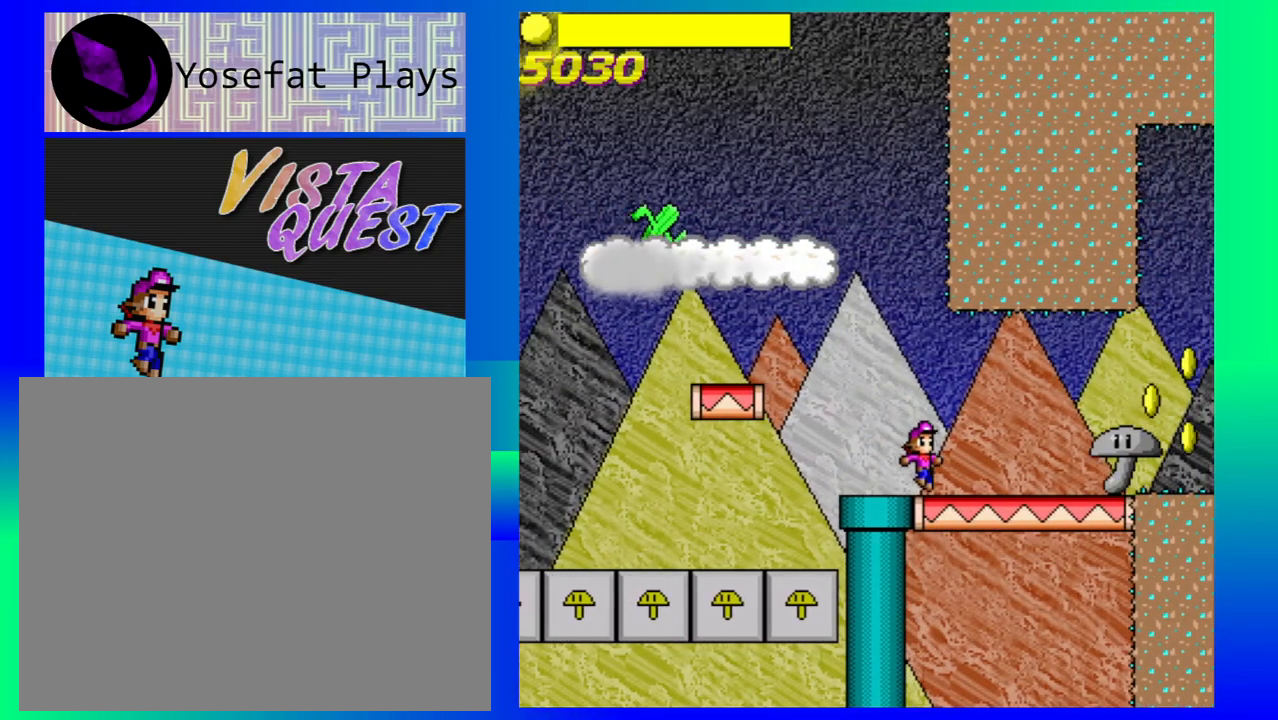
{"buttons": [], "left_stick": "center", "events": [[333, "B", "down"], [500, "B", "up"]]}
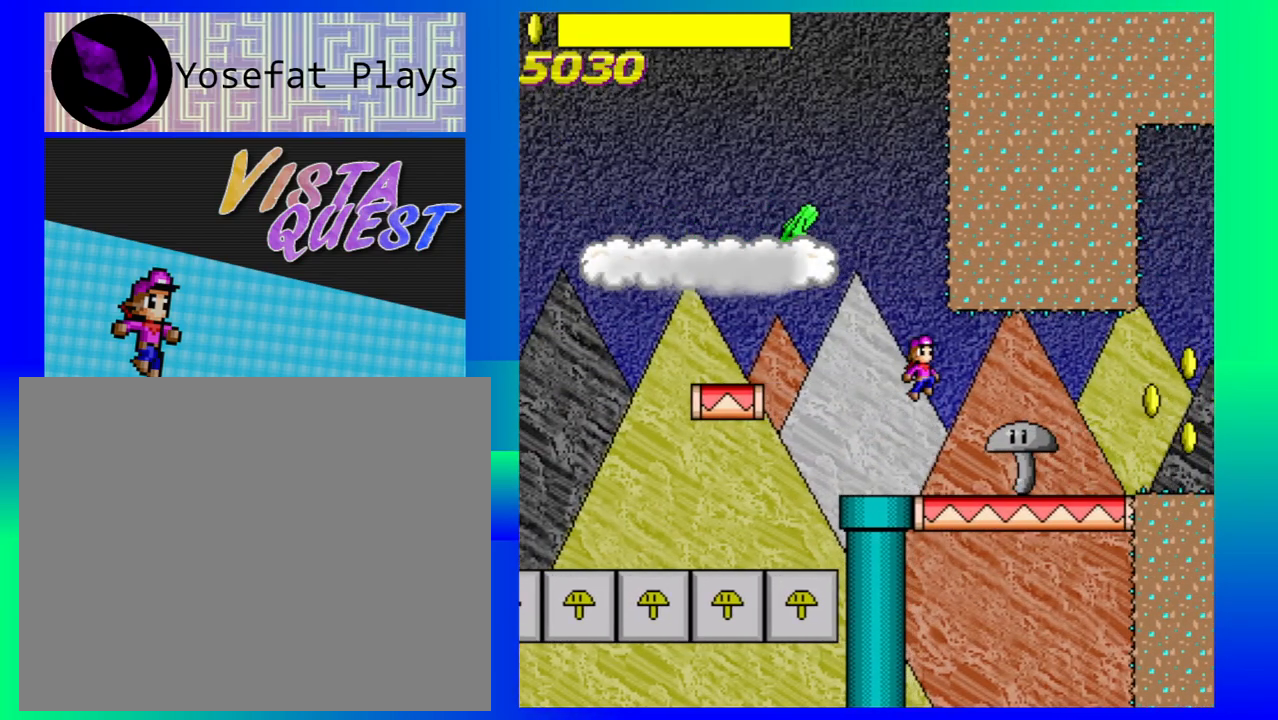
{"buttons": [], "left_stick": "center", "events": []}
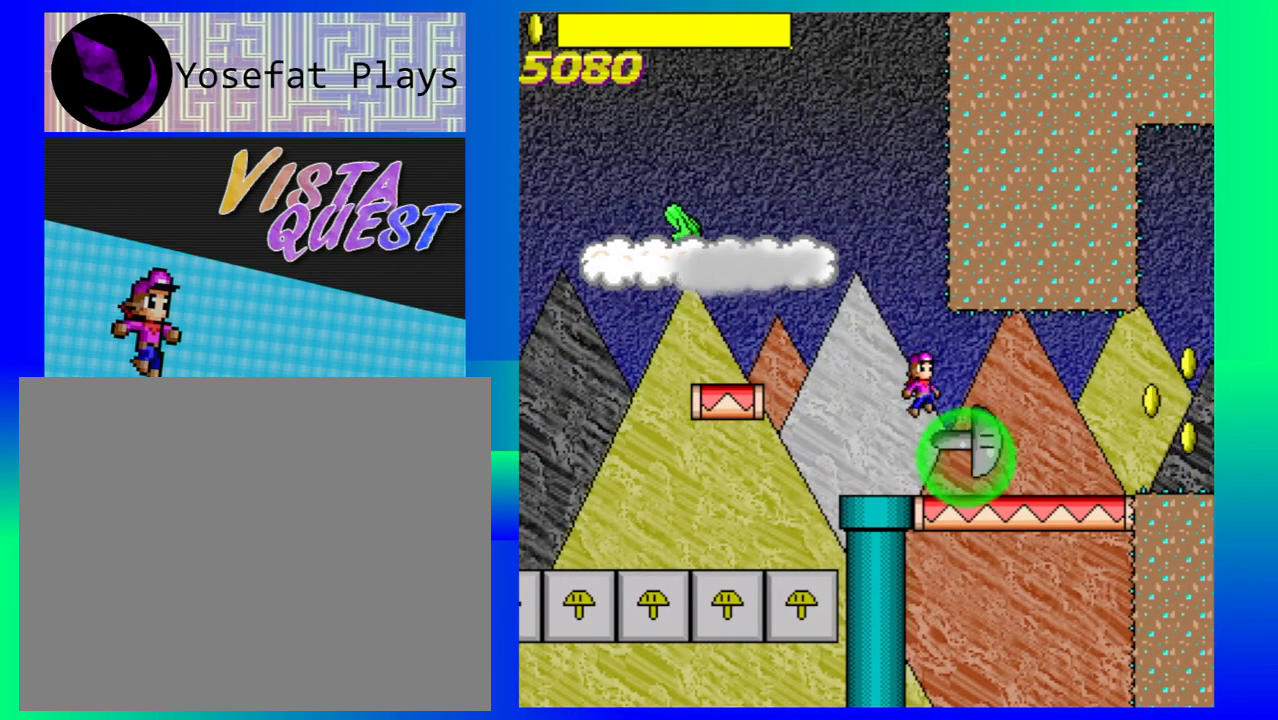
{"buttons": [], "left_stick": "right", "events": [[117, "left_stick", "right"]]}